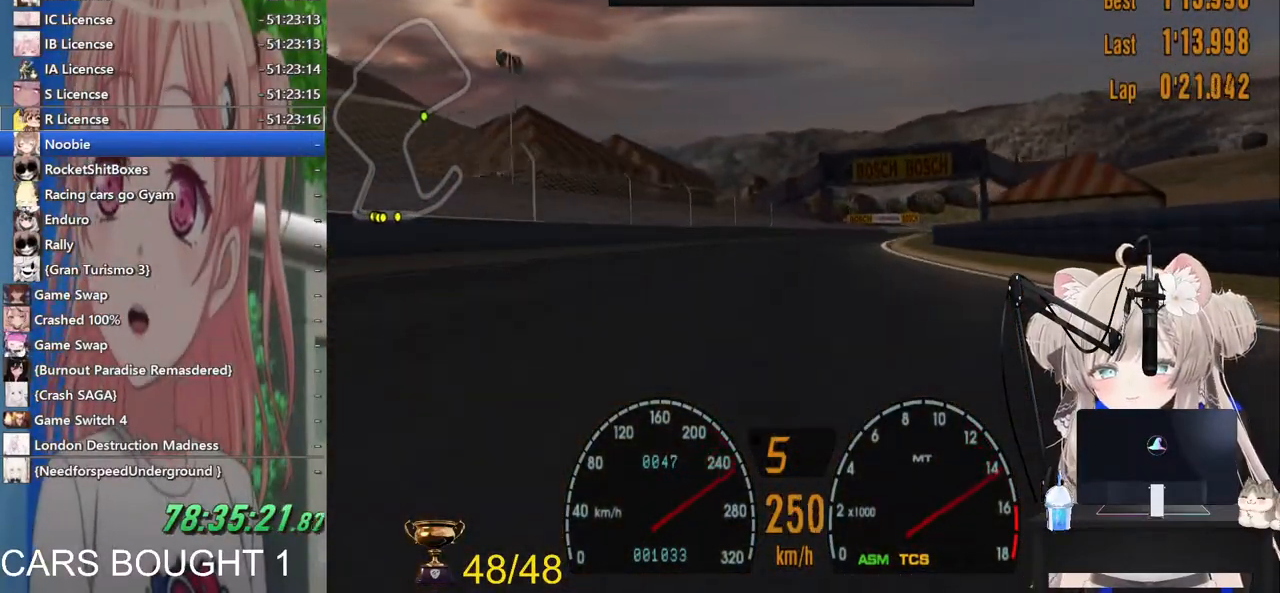
Gameplay with a controller (PlayStation layout); each line is a JSON object with the inputs held at the frame after it. "events" lists button and stick changes between this image and that frame as [ms after this image, input, new state], when the widget could be followed in between.
{"buttons": ["R2"], "left_stick": "right", "right_stick": "center", "events": [[467, "left_stick", "right"]]}
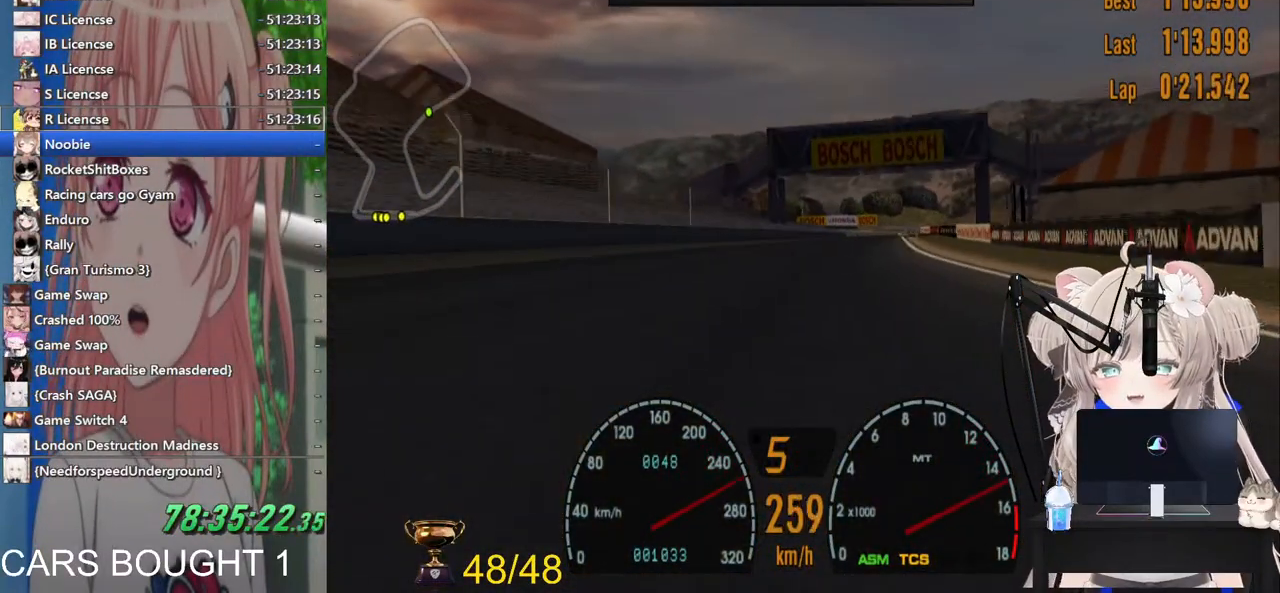
{"buttons": ["R2"], "left_stick": "right", "right_stick": "center", "events": [[167, "left_stick", "center"], [317, "CROSS", "down"], [400, "left_stick", "right"], [483, "CROSS", "up"]]}
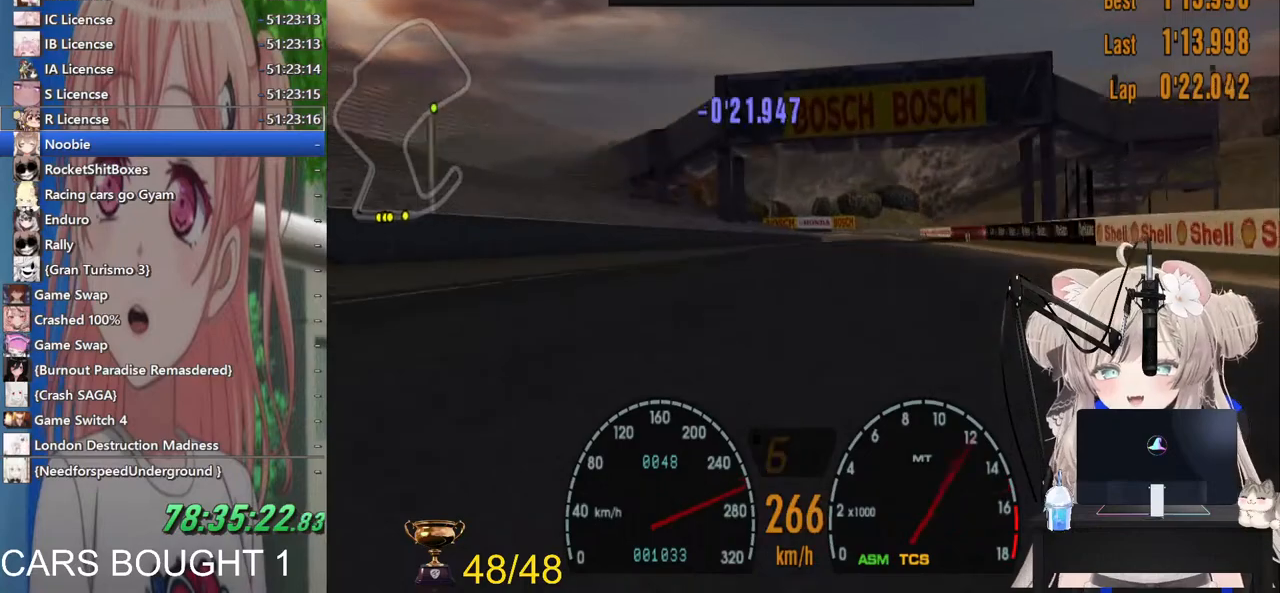
{"buttons": ["R2"], "left_stick": "center", "right_stick": "center", "events": [[33, "left_stick", "center"], [267, "left_stick", "right"], [433, "left_stick", "center"]]}
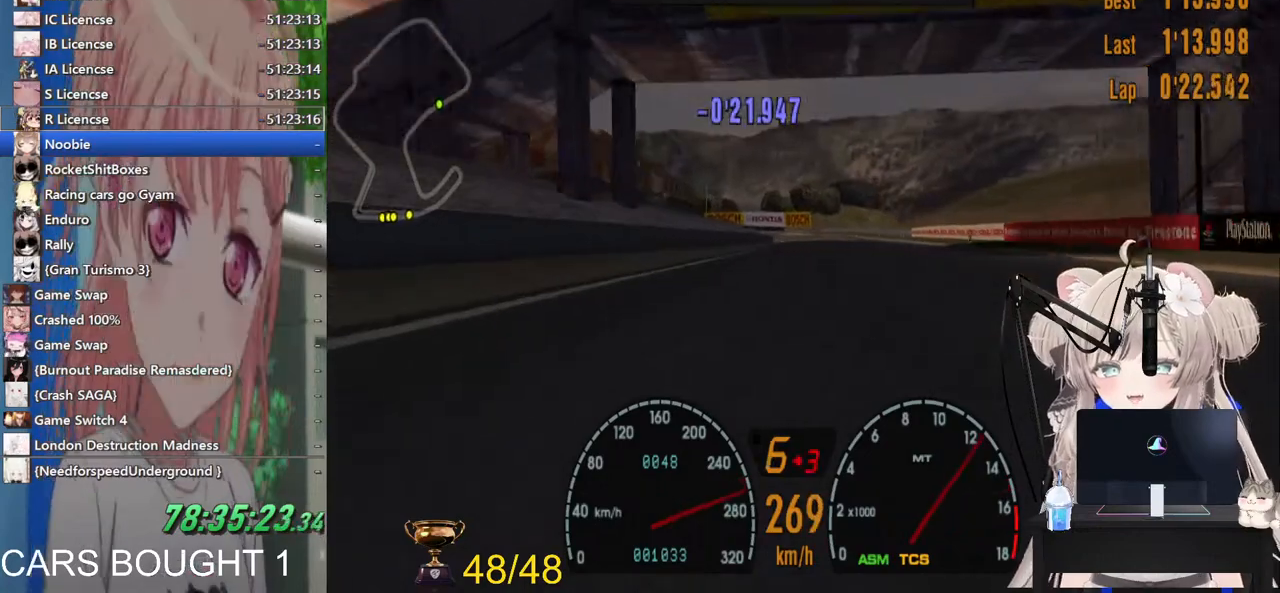
{"buttons": ["R2"], "left_stick": "center", "right_stick": "center", "events": []}
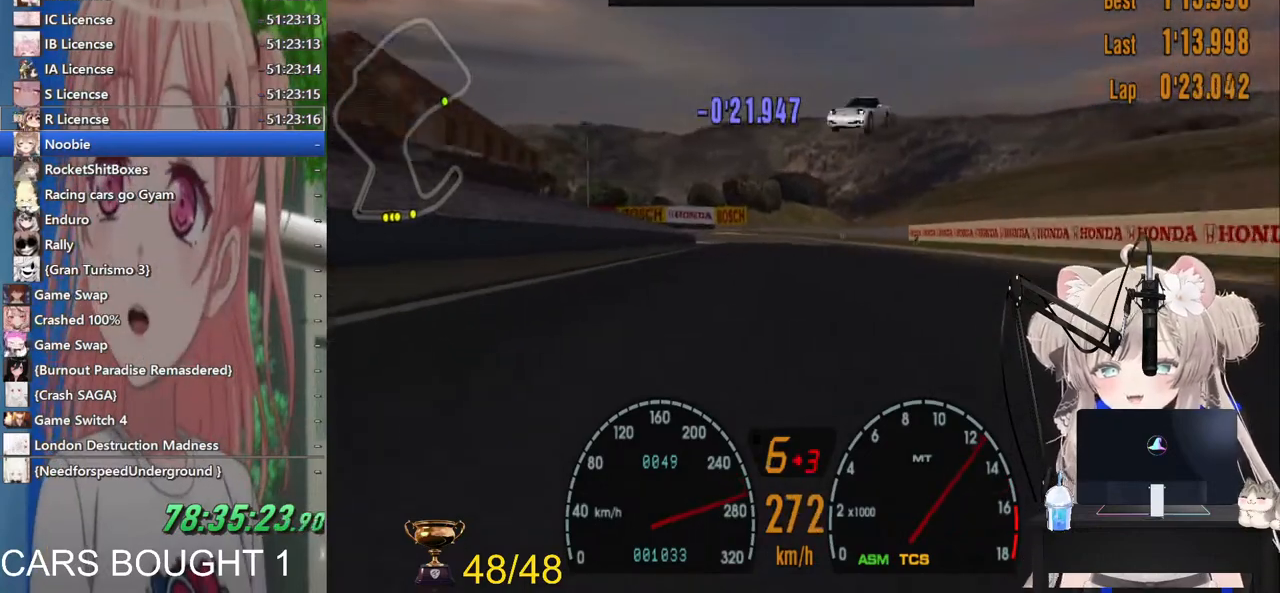
{"buttons": [], "left_stick": "center", "right_stick": "center", "events": [[400, "left_stick", "up-left"], [500, "R2", "up"], [500, "left_stick", "center"]]}
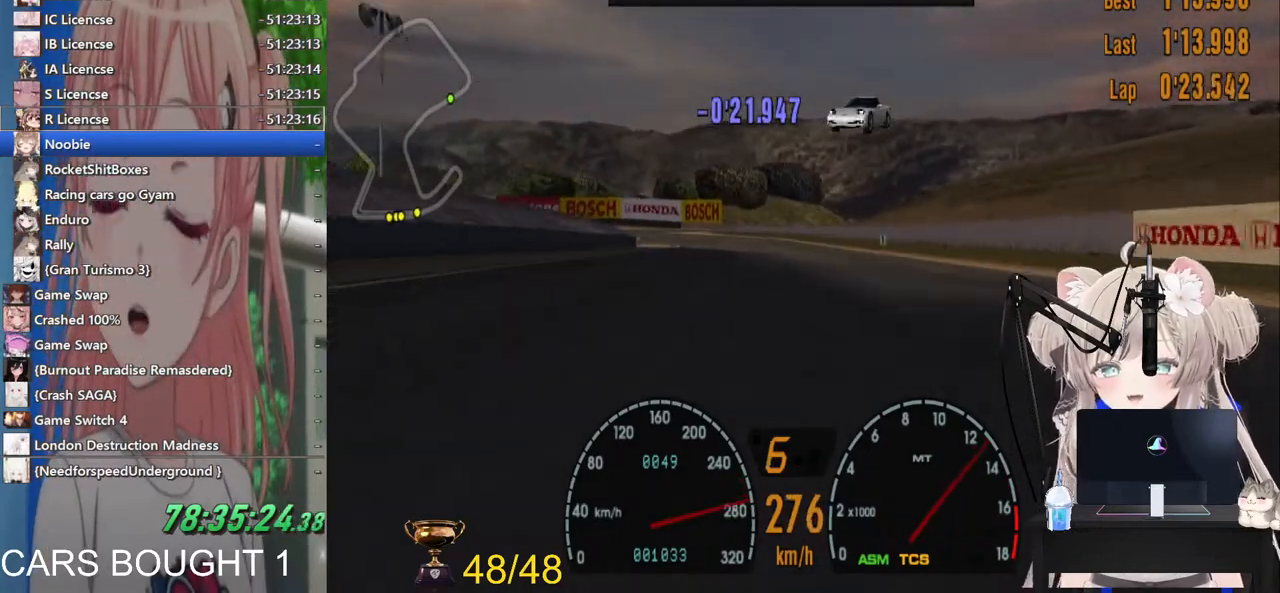
{"buttons": ["SQUARE"], "left_stick": "center", "right_stick": "center"}
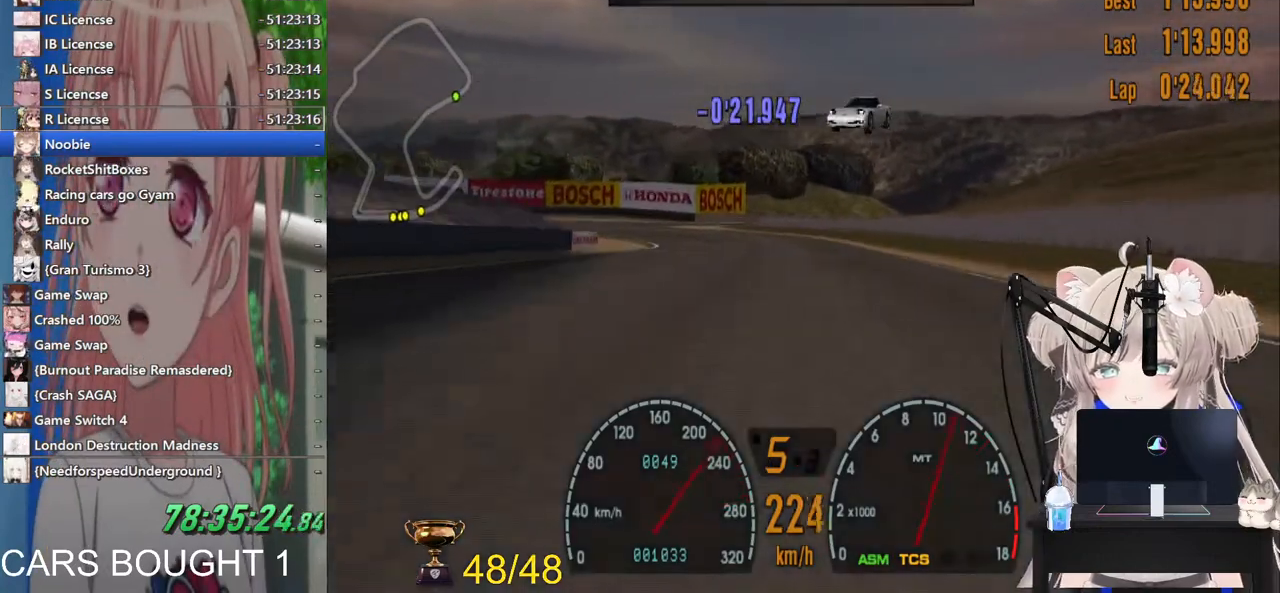
{"buttons": [], "left_stick": "left", "right_stick": "center", "events": [[83, "R2", "down"], [83, "SQUARE", "up"], [200, "left_stick", "left"], [383, "R2", "up"]]}
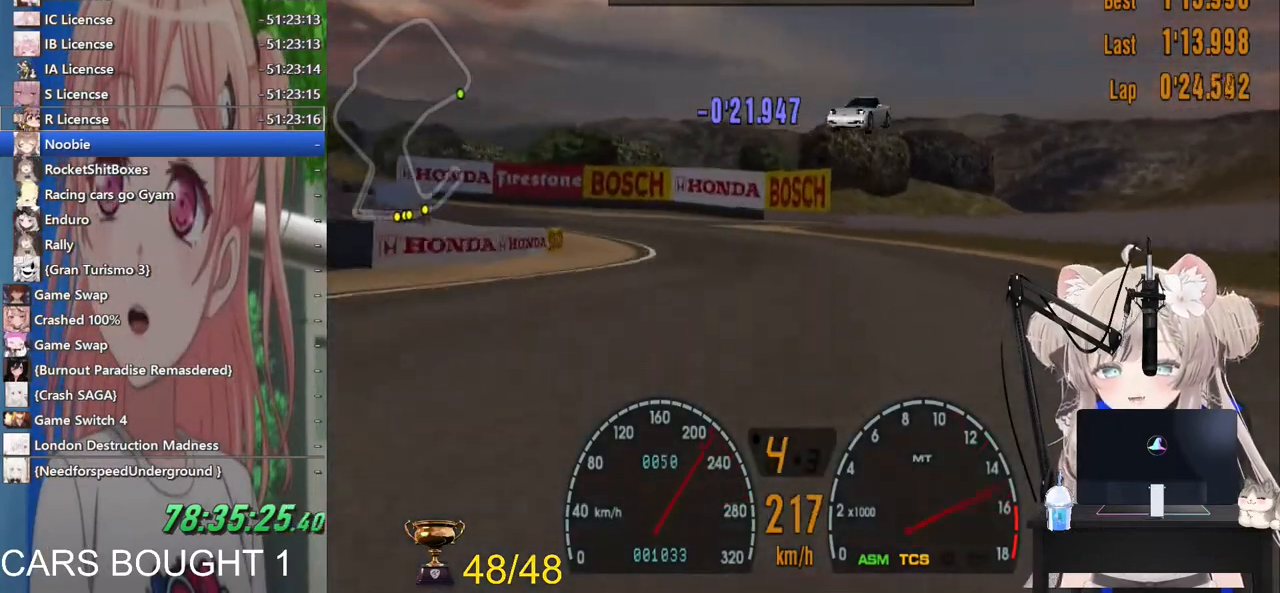
{"buttons": ["R2"], "left_stick": "left", "right_stick": "center"}
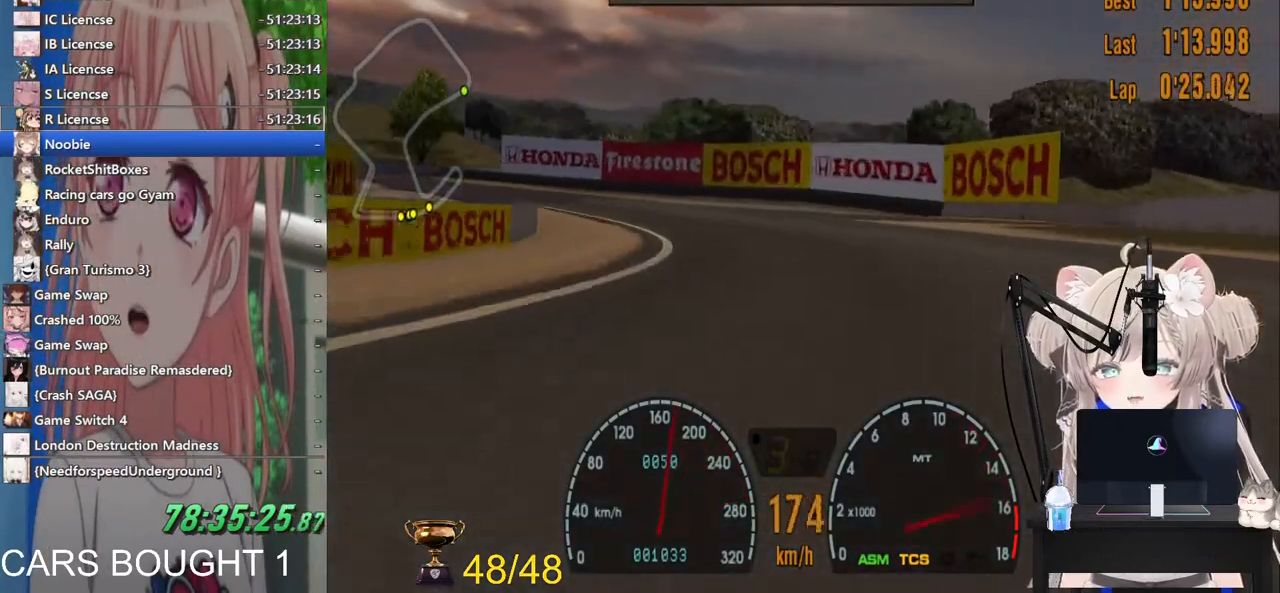
{"buttons": [], "left_stick": "left", "right_stick": "center", "events": [[217, "R2", "up"]]}
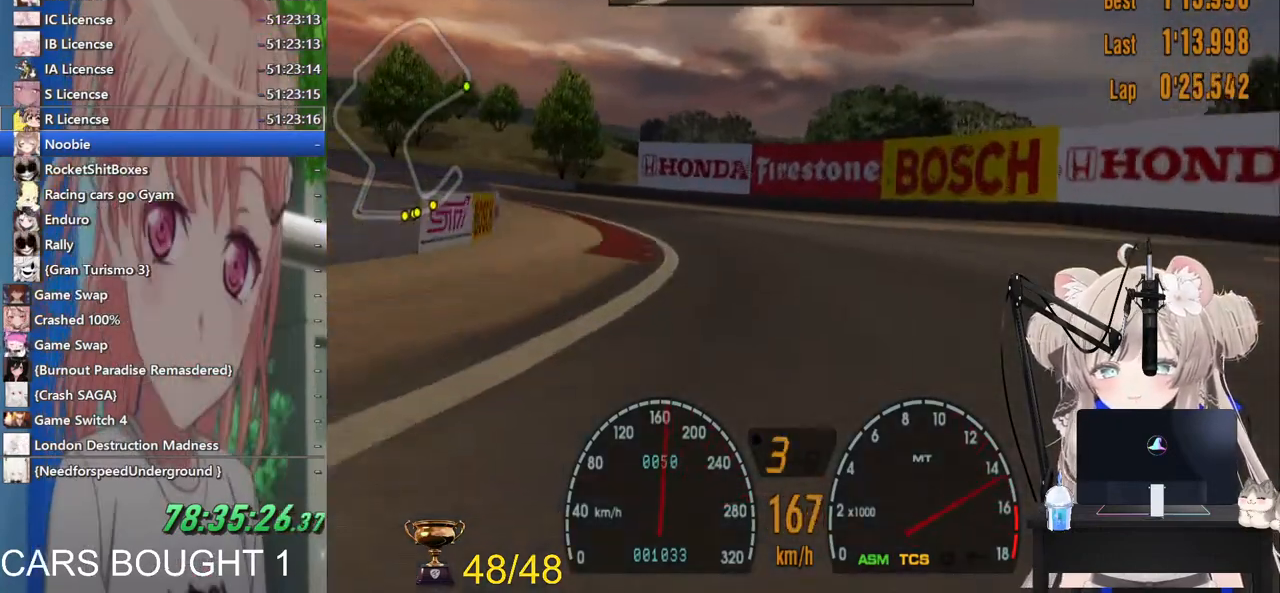
{"buttons": [], "left_stick": "left", "right_stick": "center", "events": [[33, "CROSS", "down"], [200, "CROSS", "up"], [200, "R2", "down"], [383, "R2", "up"]]}
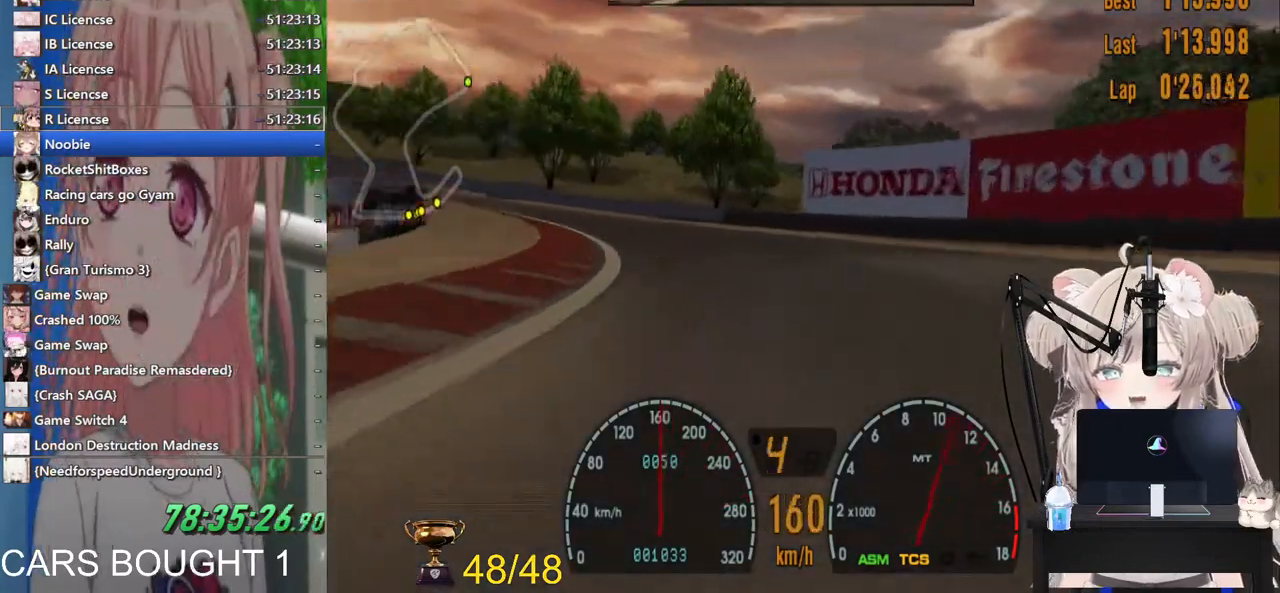
{"buttons": ["R2"], "left_stick": "left", "right_stick": "center", "events": [[17, "R2", "down"], [183, "R2", "up"], [283, "R1", "down"], [400, "R1", "up"], [433, "R2", "down"]]}
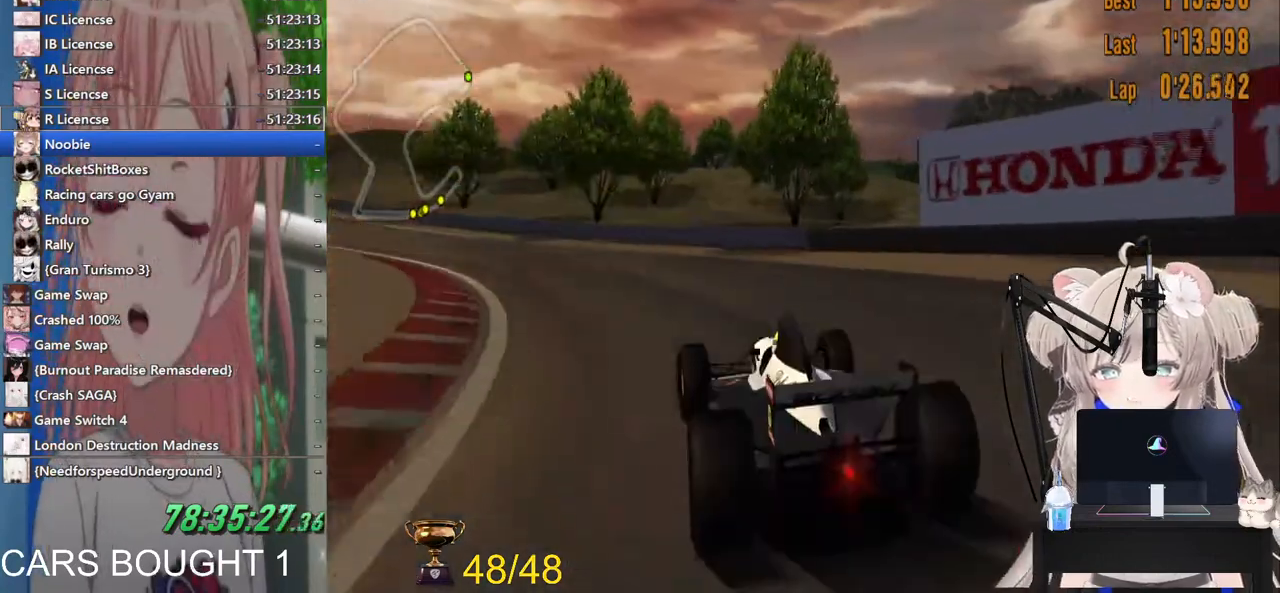
{"buttons": ["R2"], "left_stick": "left", "right_stick": "center", "events": []}
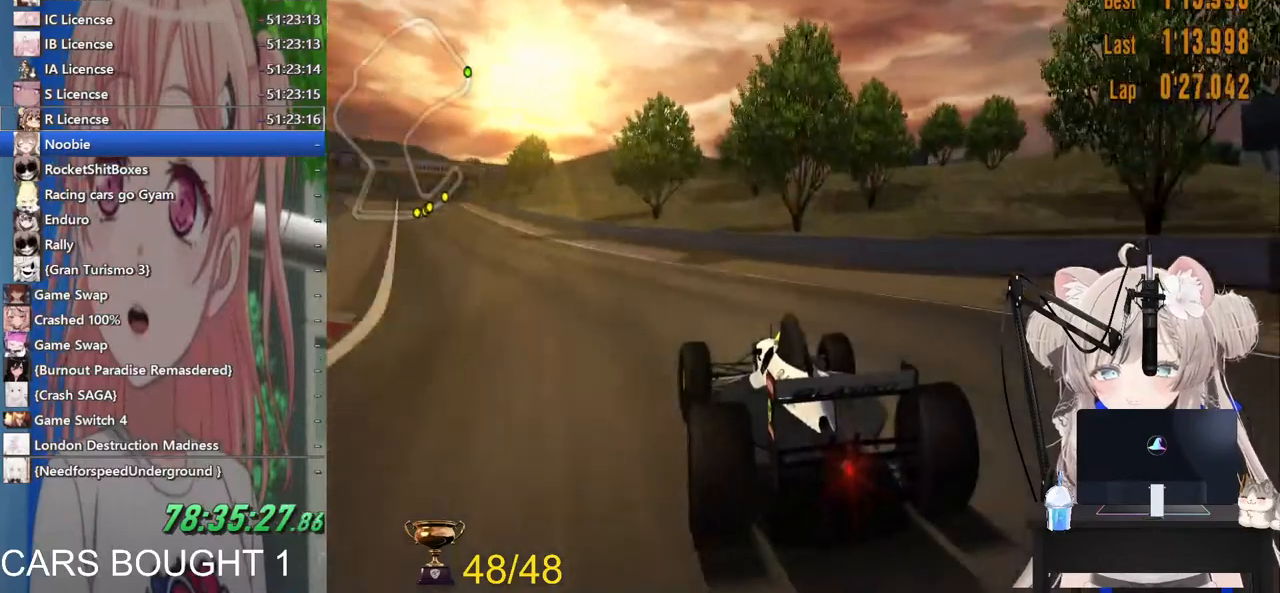
{"buttons": ["R2"], "left_stick": "left", "right_stick": "center", "events": [[200, "CROSS", "down"], [333, "CROSS", "up"]]}
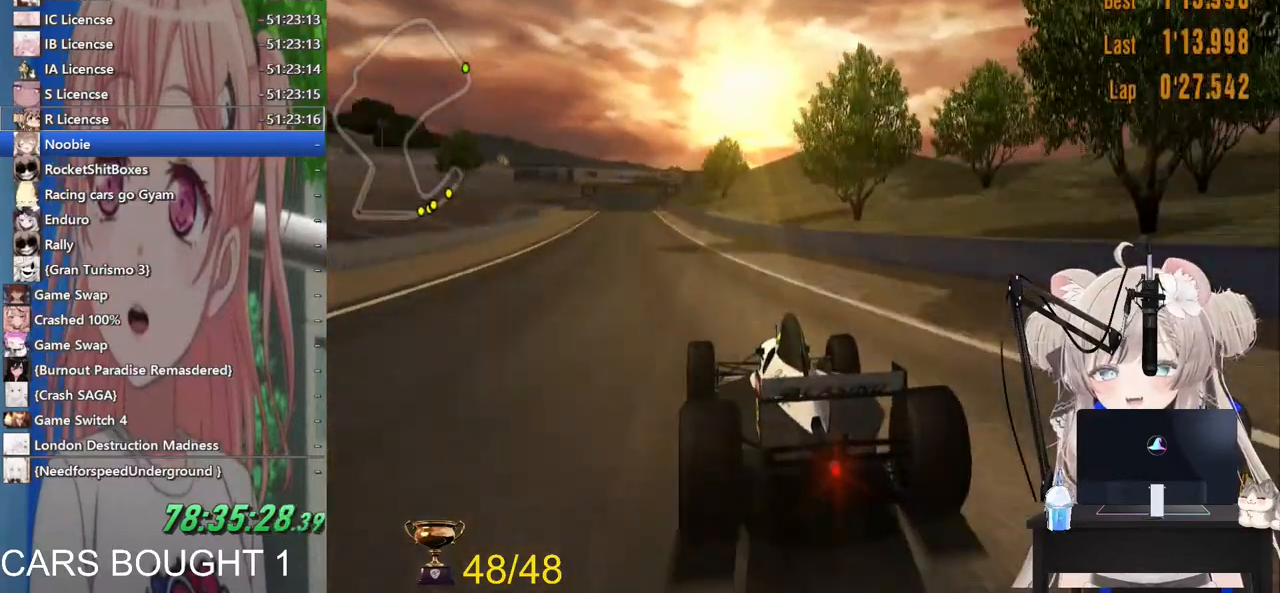
{"buttons": ["R2"], "left_stick": "center", "right_stick": "center", "events": [[17, "left_stick", "center"], [283, "R1", "down"], [300, "left_stick", "right"], [367, "left_stick", "center"], [383, "R1", "up"]]}
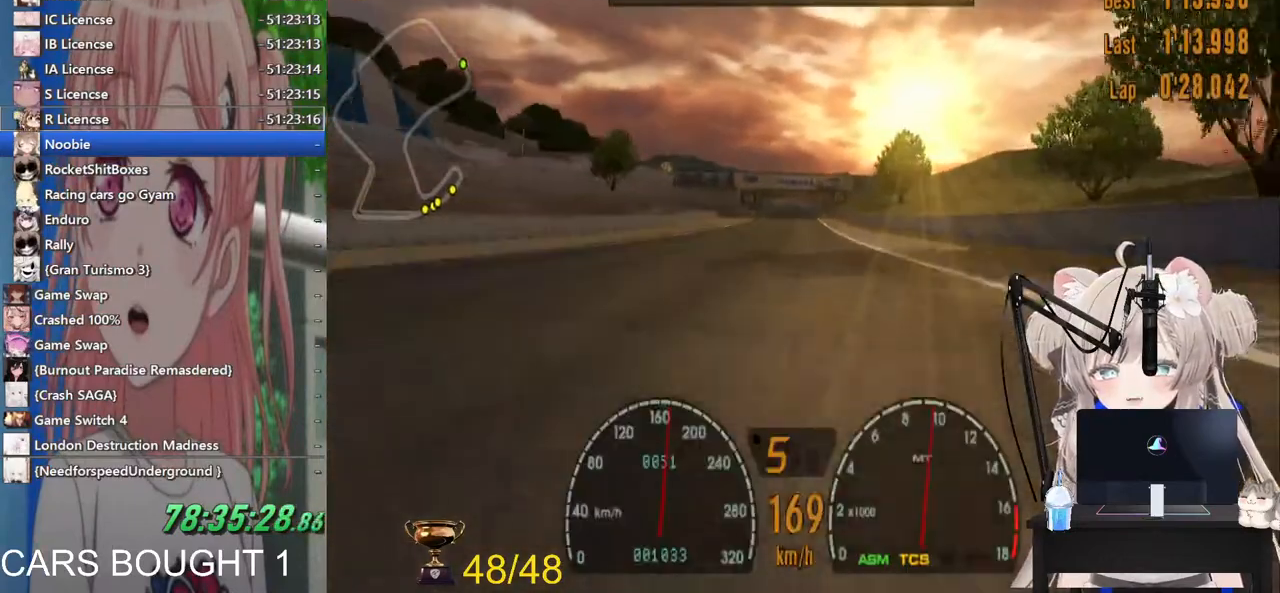
{"buttons": ["L1", "R2"], "left_stick": "left", "right_stick": "center", "events": [[200, "L1", "down"], [483, "left_stick", "left"]]}
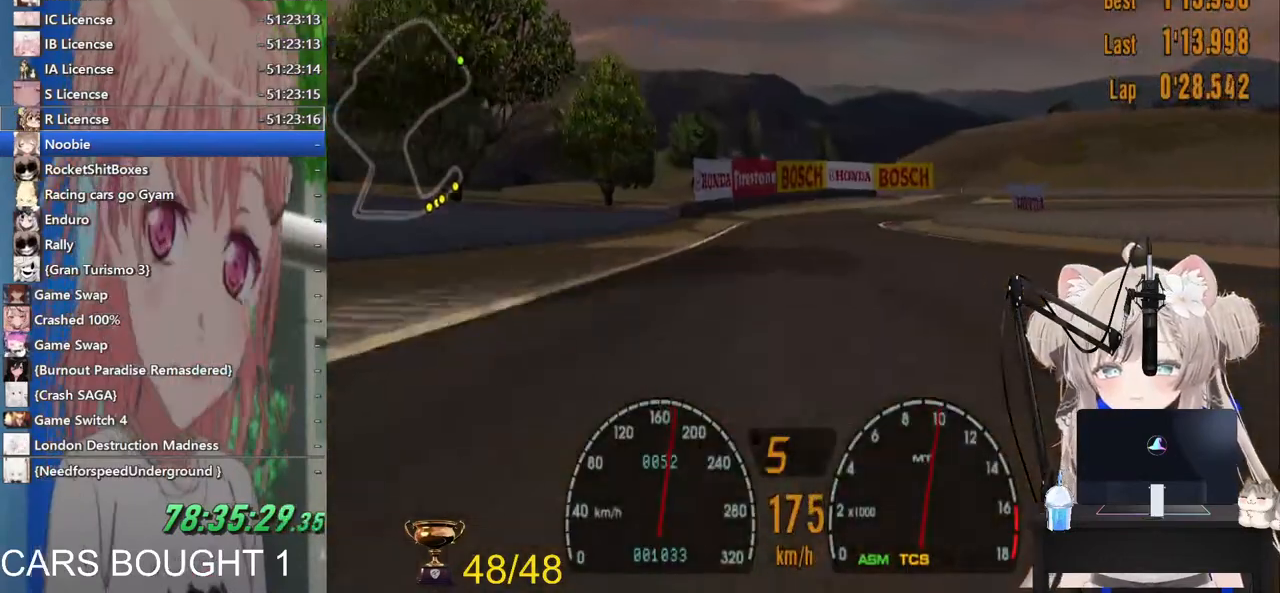
{"buttons": ["R2"], "left_stick": "center", "right_stick": "center", "events": [[133, "left_stick", "center"], [283, "L1", "up"]]}
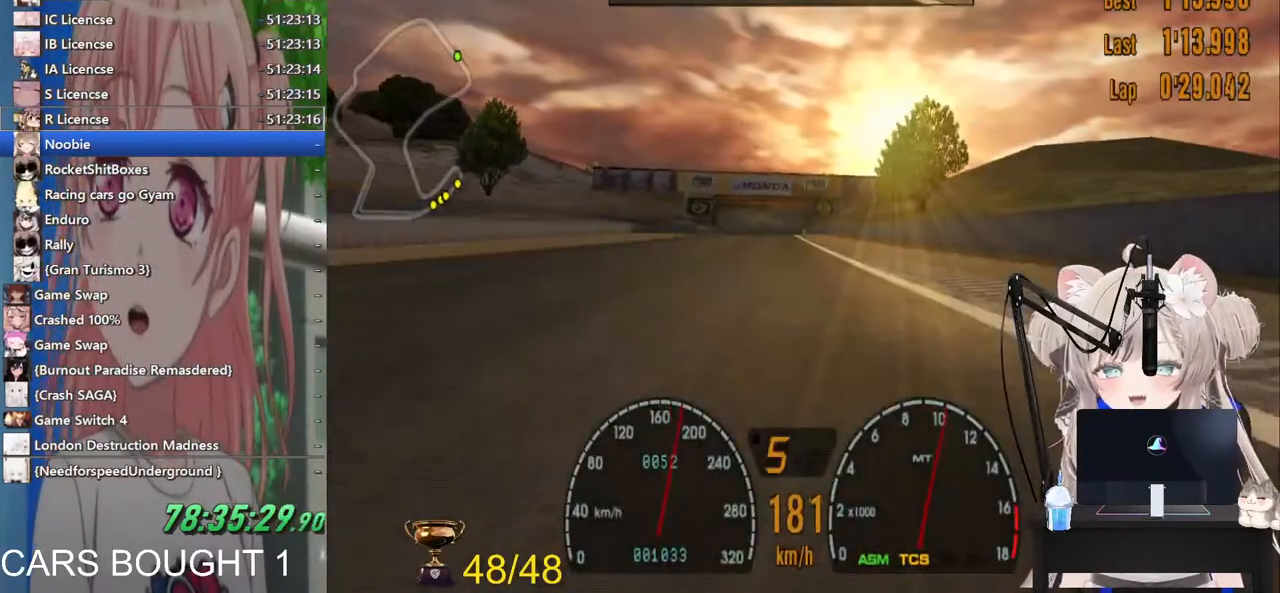
{"buttons": ["R2"], "left_stick": "center", "right_stick": "center", "events": []}
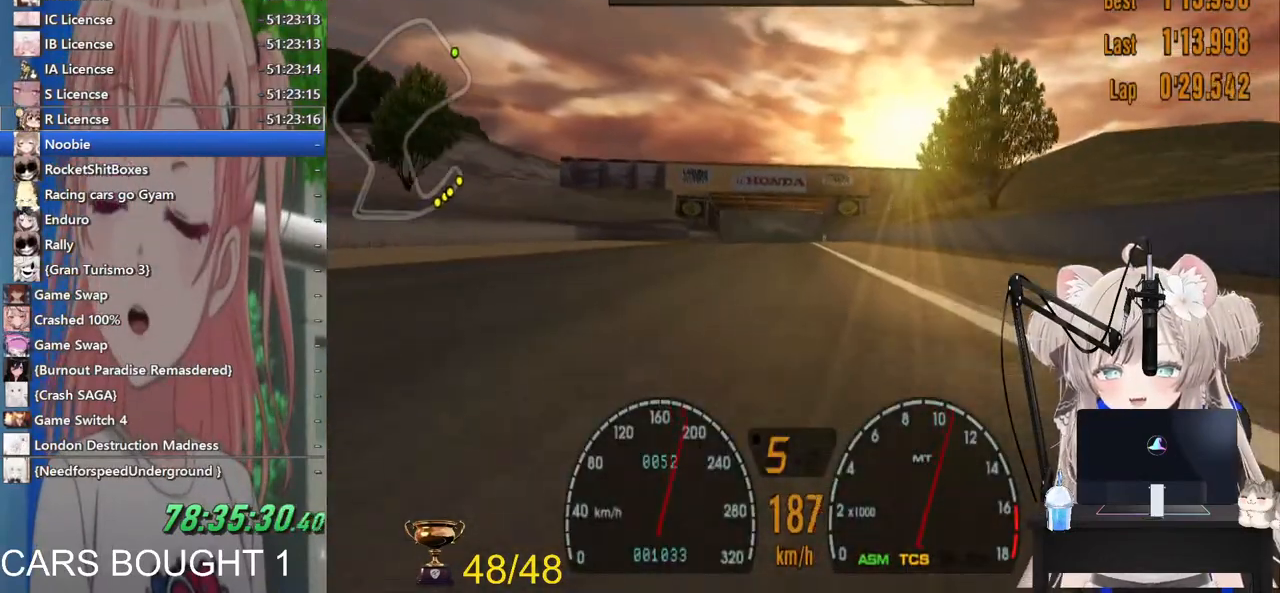
{"buttons": ["R2"], "left_stick": "center", "right_stick": "center", "events": []}
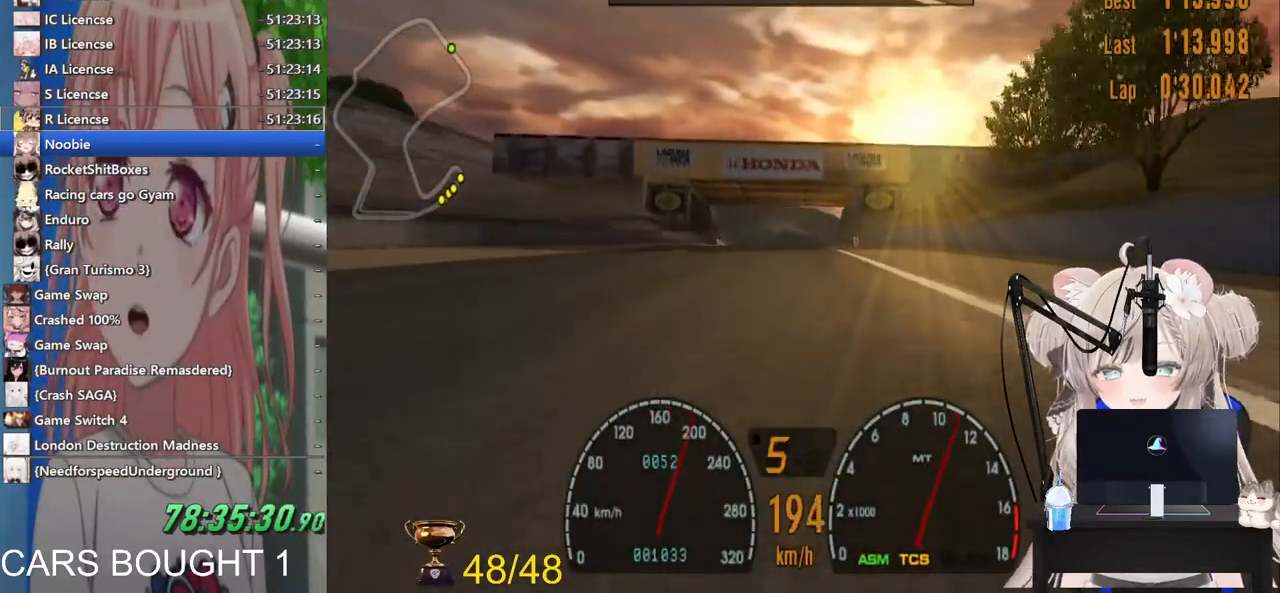
{"buttons": ["R1", "R2"], "left_stick": "center", "right_stick": "center", "events": [[383, "R1", "down"]]}
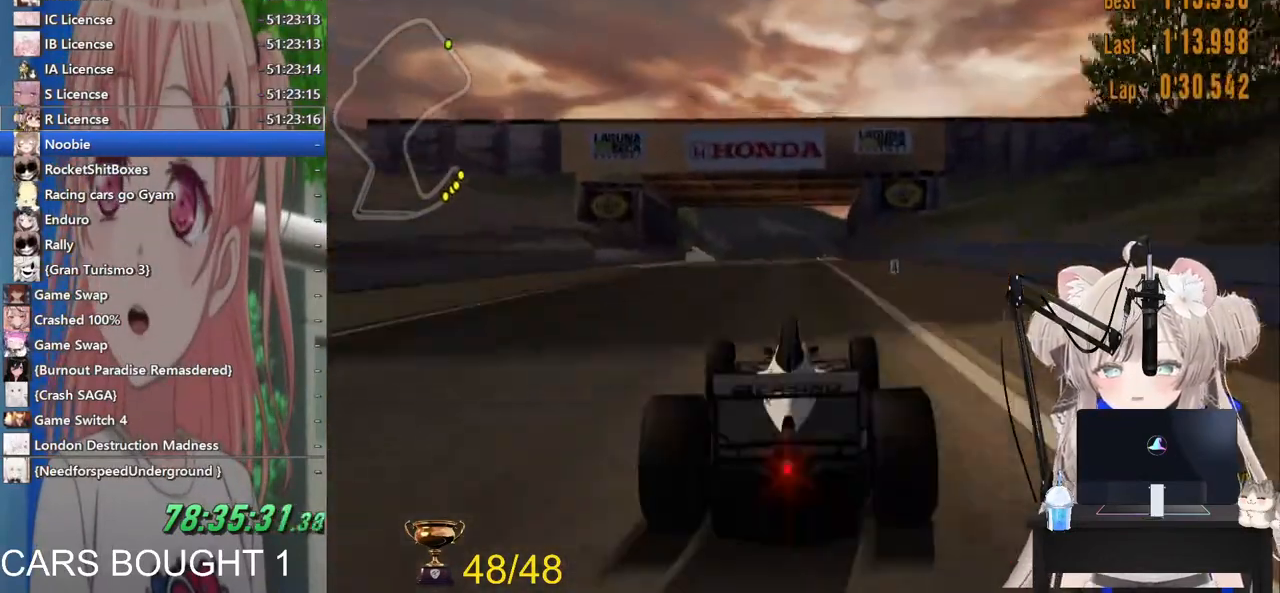
{"buttons": ["R2"], "left_stick": "center", "right_stick": "center", "events": [[17, "R1", "up"]]}
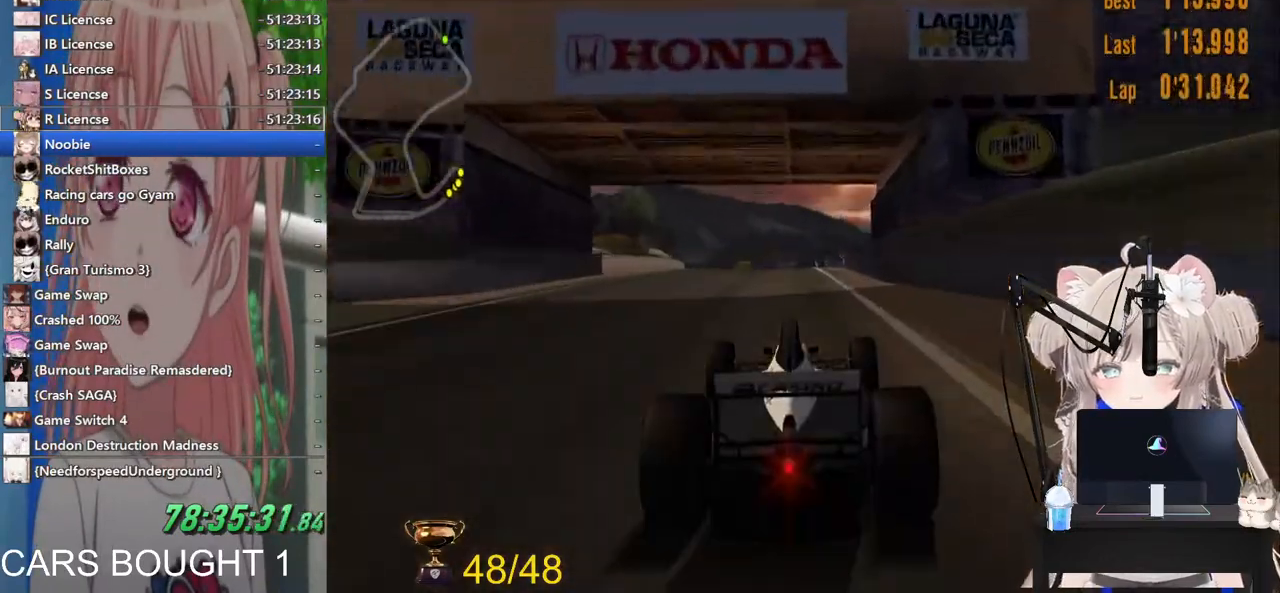
{"buttons": ["R2"], "left_stick": "center", "right_stick": "center", "events": [[83, "R1", "down"], [233, "R1", "up"]]}
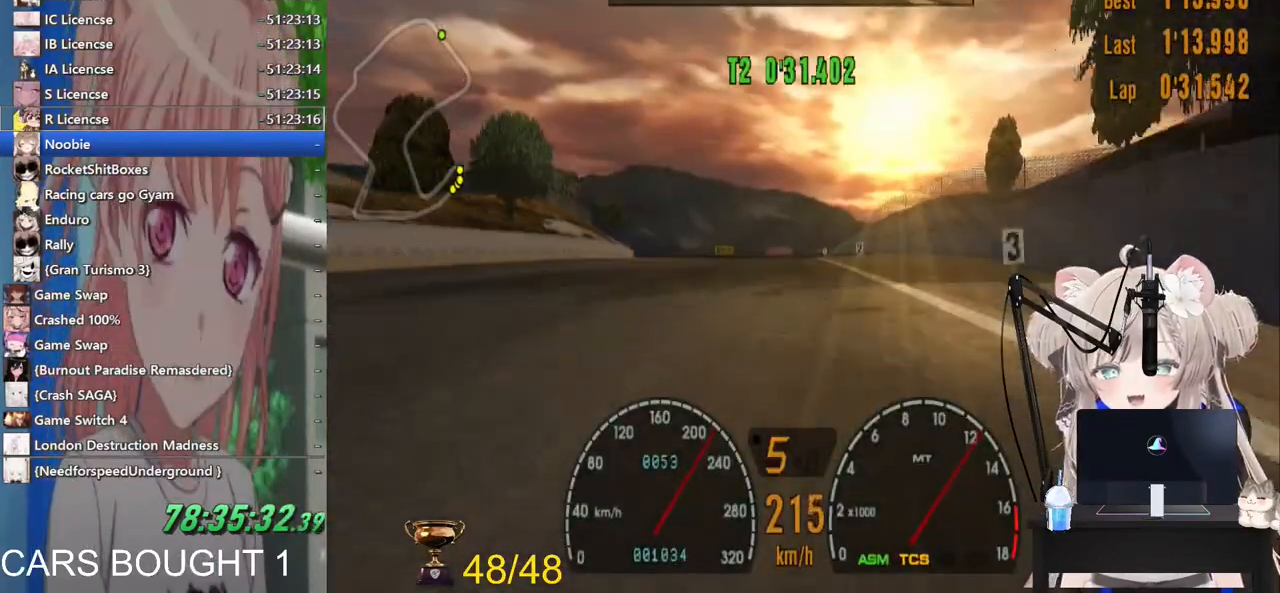
{"buttons": ["R2"], "left_stick": "left", "right_stick": "center", "events": [[200, "R1", "down"], [200, "left_stick", "left"], [333, "R1", "up"]]}
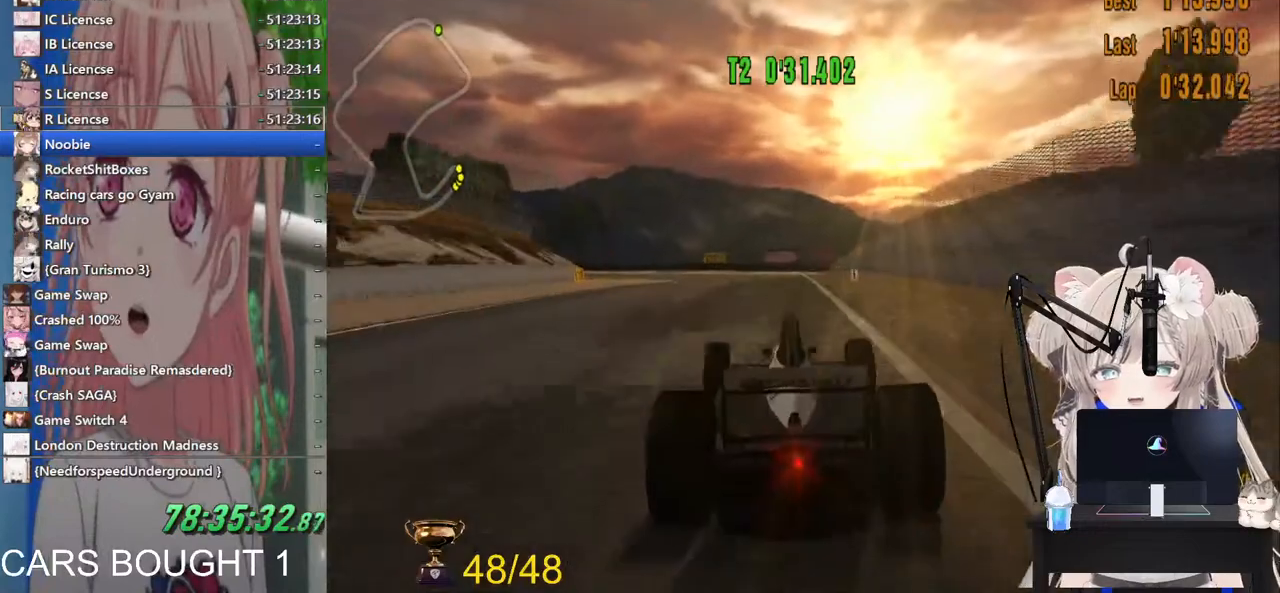
{"buttons": ["R2"], "left_stick": "left", "right_stick": "center", "events": []}
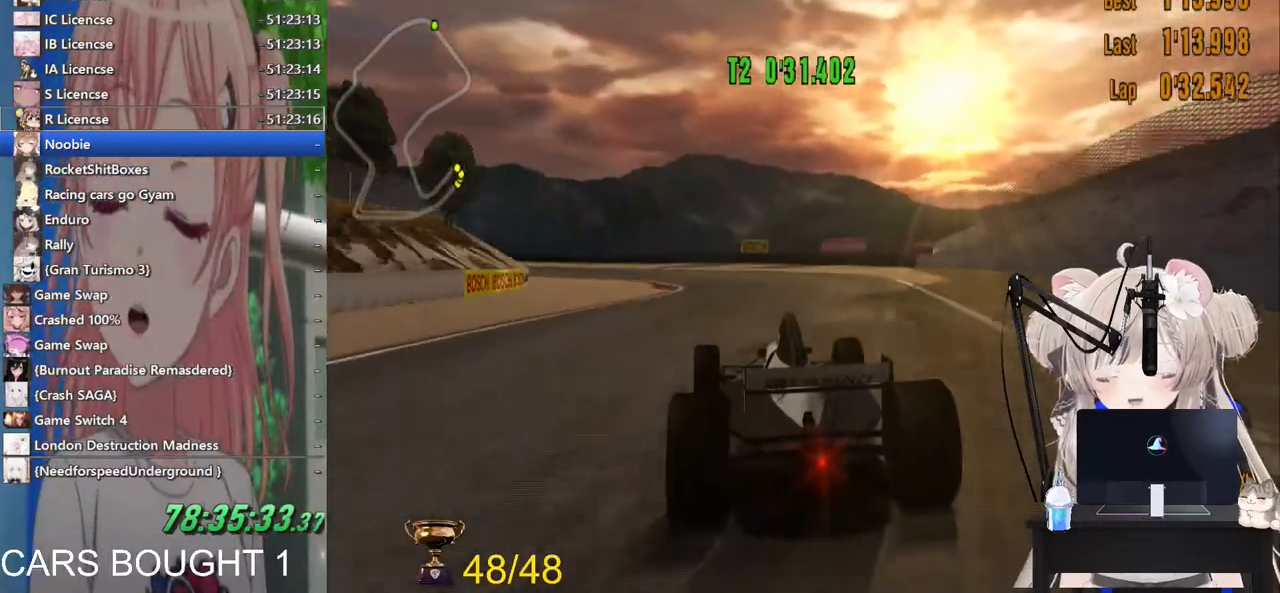
{"buttons": ["R2"], "left_stick": "left", "right_stick": "center", "events": []}
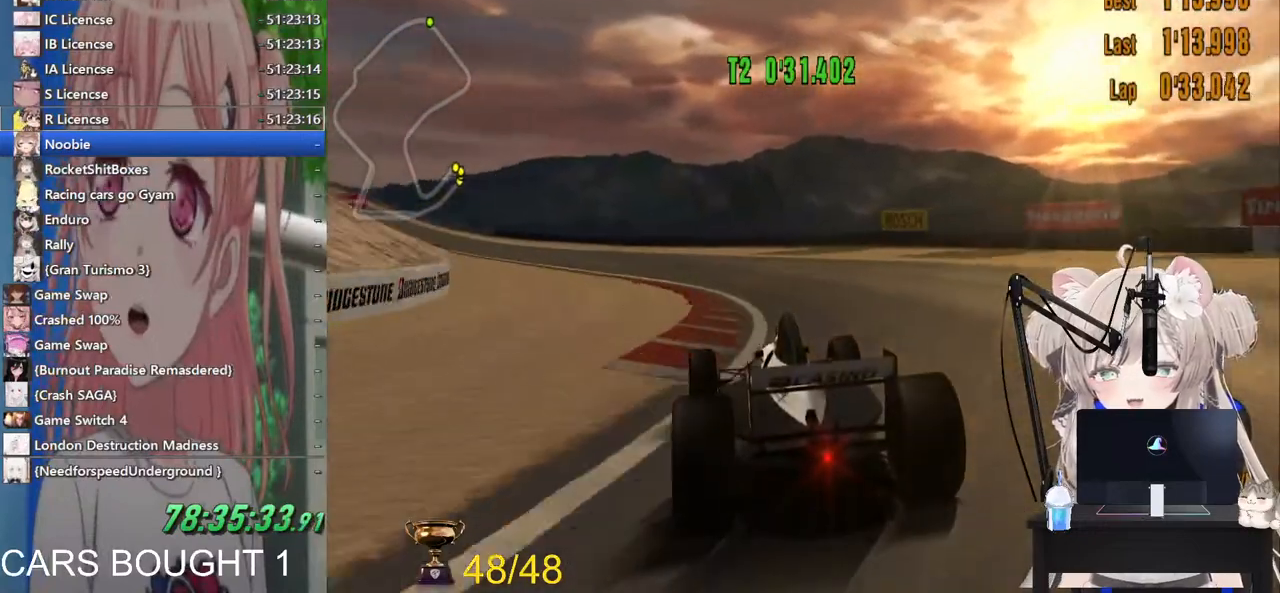
{"buttons": ["R2"], "left_stick": "center", "right_stick": "center", "events": [[500, "left_stick", "center"]]}
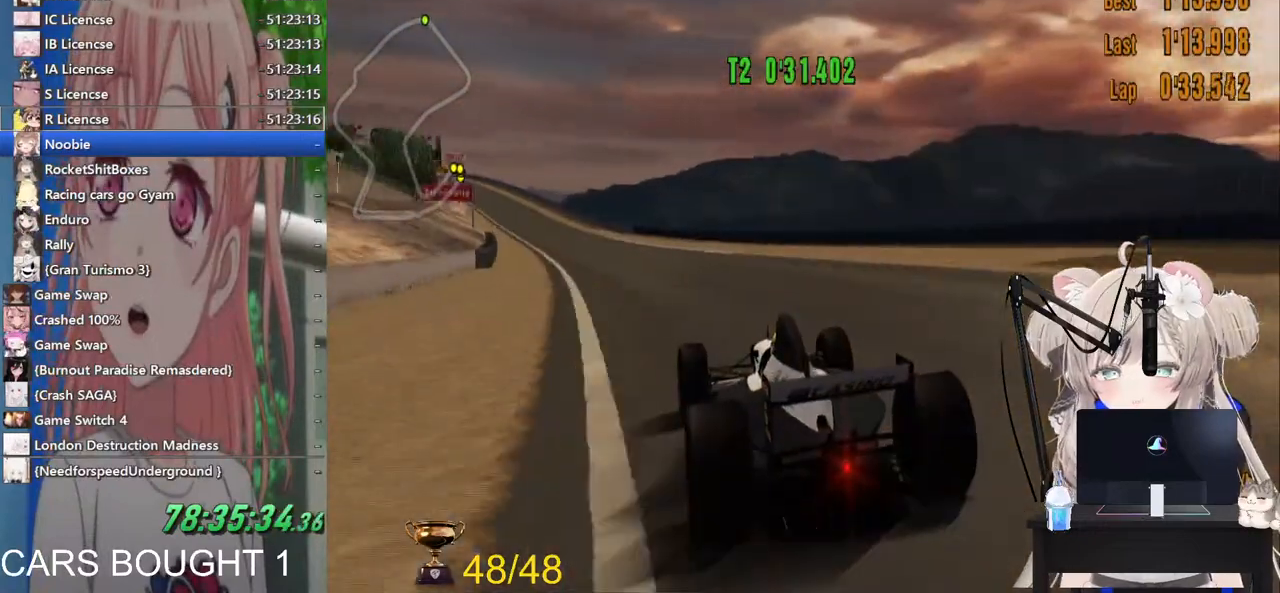
{"buttons": ["L1", "R2"], "left_stick": "center", "right_stick": "center", "events": [[483, "L1", "down"]]}
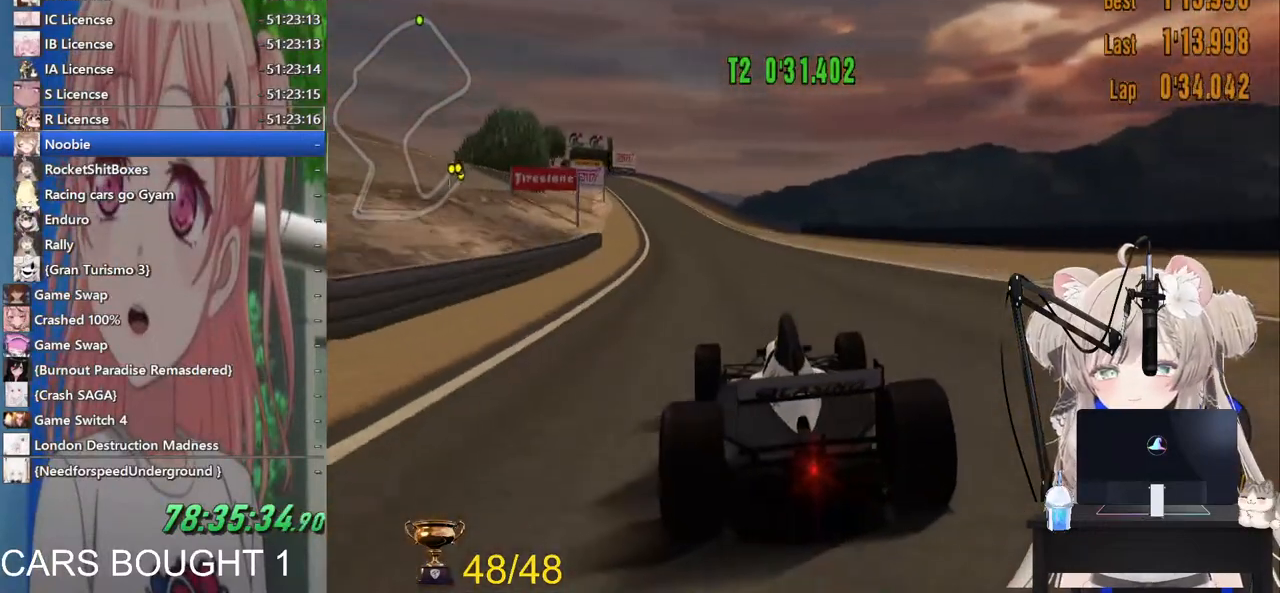
{"buttons": ["L1", "R2"], "left_stick": "center", "right_stick": "center", "events": [[167, "left_stick", "left"], [333, "left_stick", "center"]]}
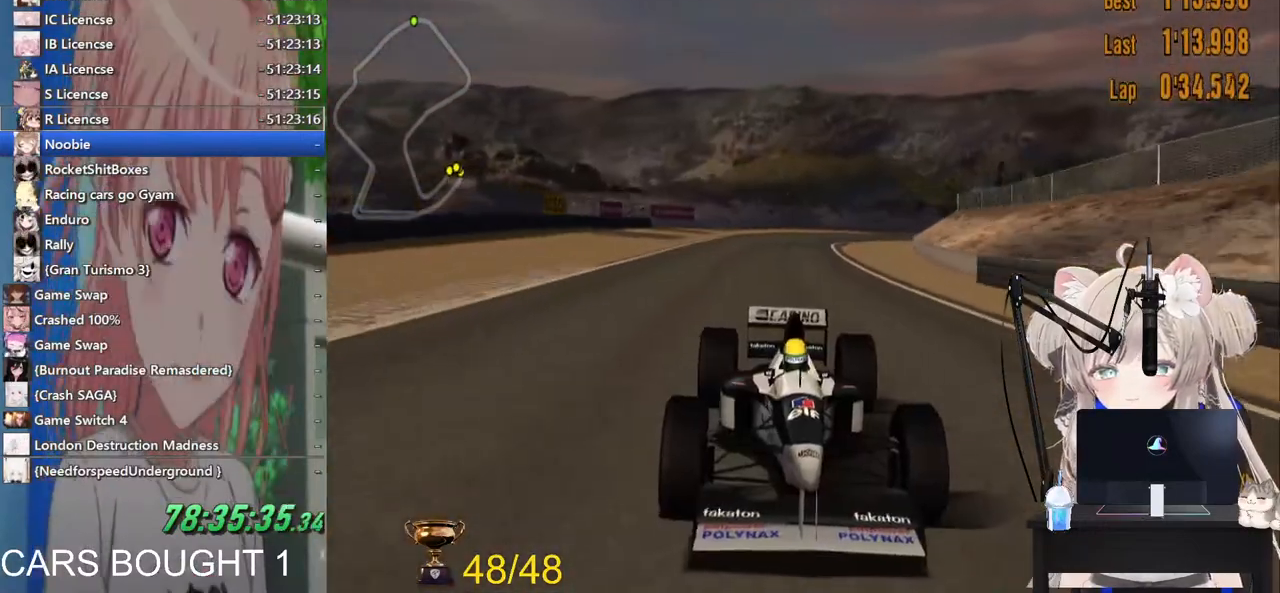
{"buttons": ["R2"], "left_stick": "center", "right_stick": "center", "events": [[400, "L1", "up"]]}
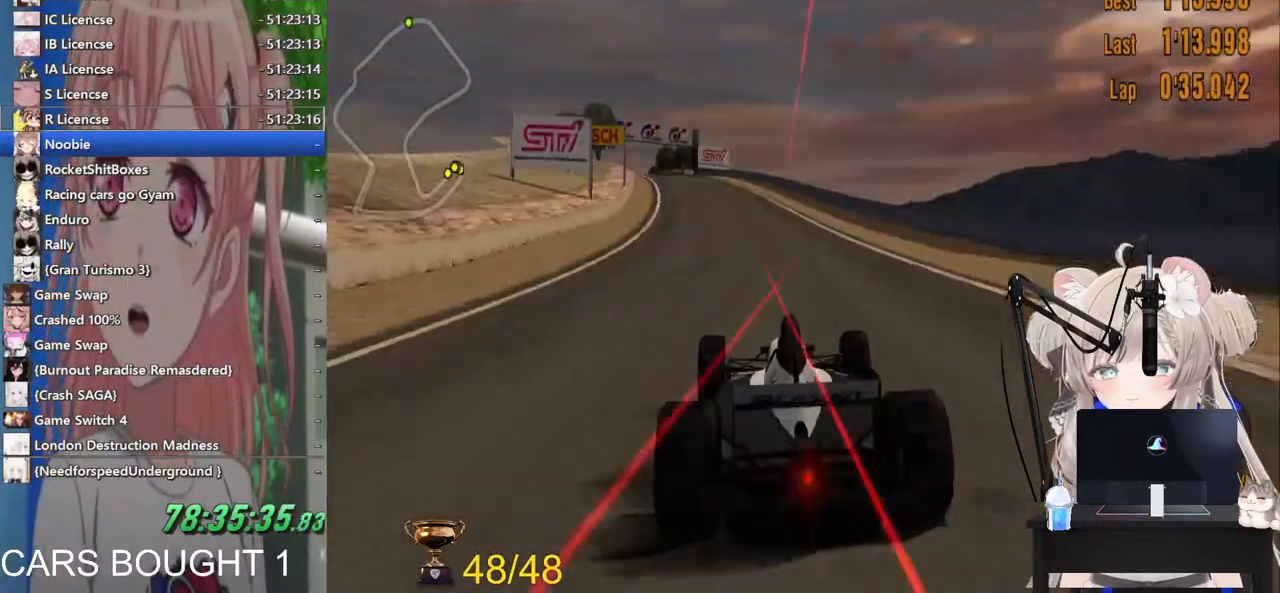
{"buttons": ["R2"], "left_stick": "left", "right_stick": "center", "events": [[350, "left_stick", "left"]]}
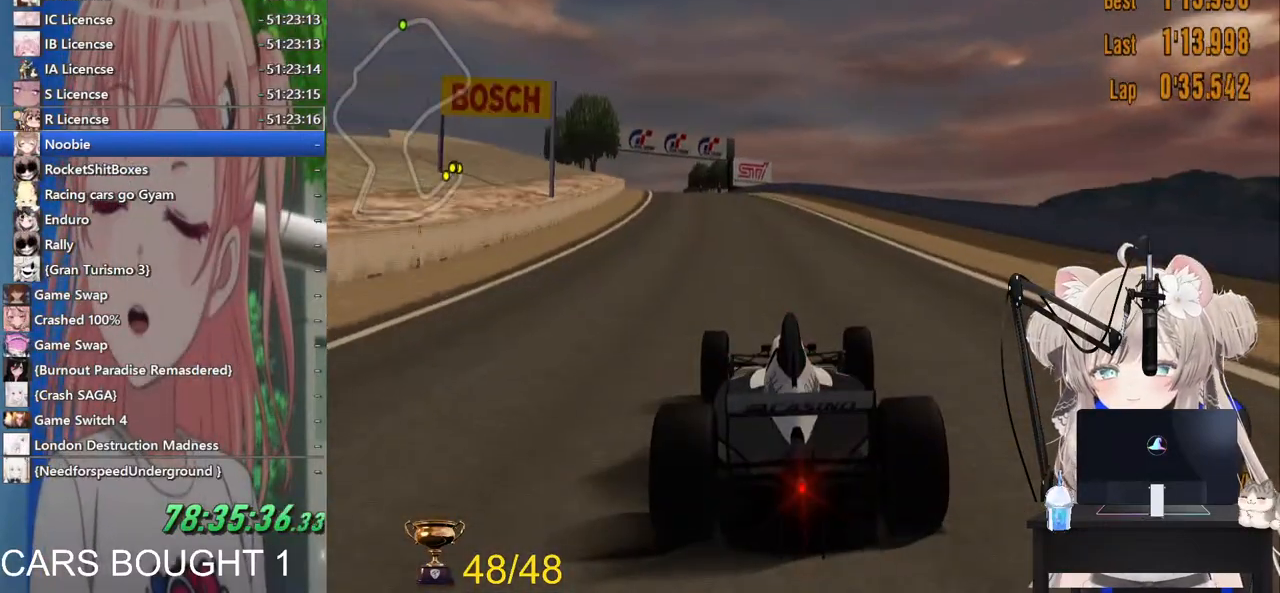
{"buttons": ["R2"], "left_stick": "left", "right_stick": "center", "events": [[267, "left_stick", "center"], [367, "left_stick", "left"]]}